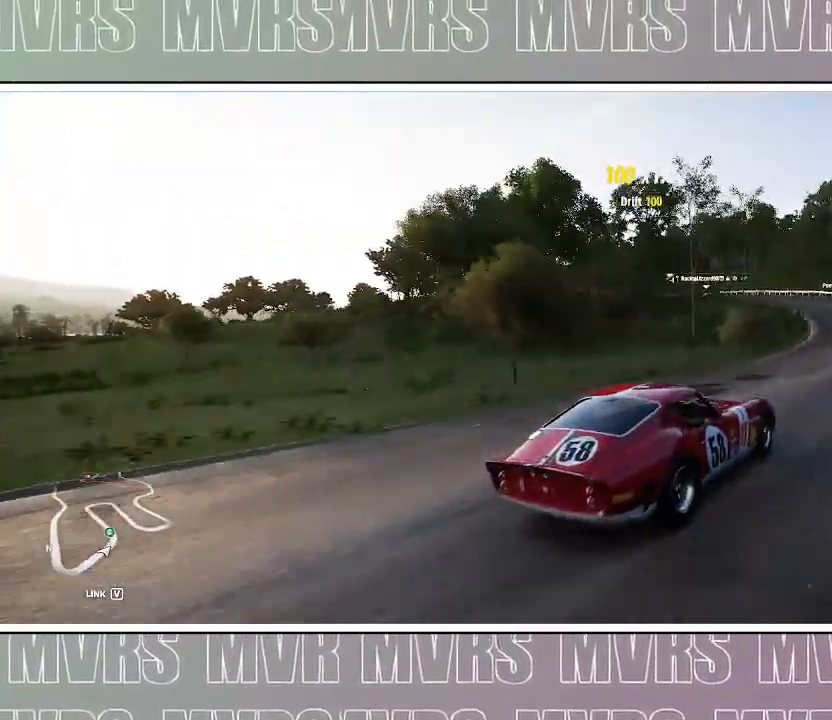
Gameplay with a controller (PlayStation layout); each line is a JSON object with the inputs held at the frame after it (dt_ms = milliseconds from this image to that frame). "events" lists button and stick changes between this image and that frame as [ms after this image, input, new state], when the widget could be followed in between. Not read: L2.
{"dt_ms": 500, "buttons": ["R2"], "left_stick": "left", "right_stick": "up-left", "events": [[33, "left_stick", "left"], [233, "left_stick", "center"], [450, "left_stick", "left"]]}
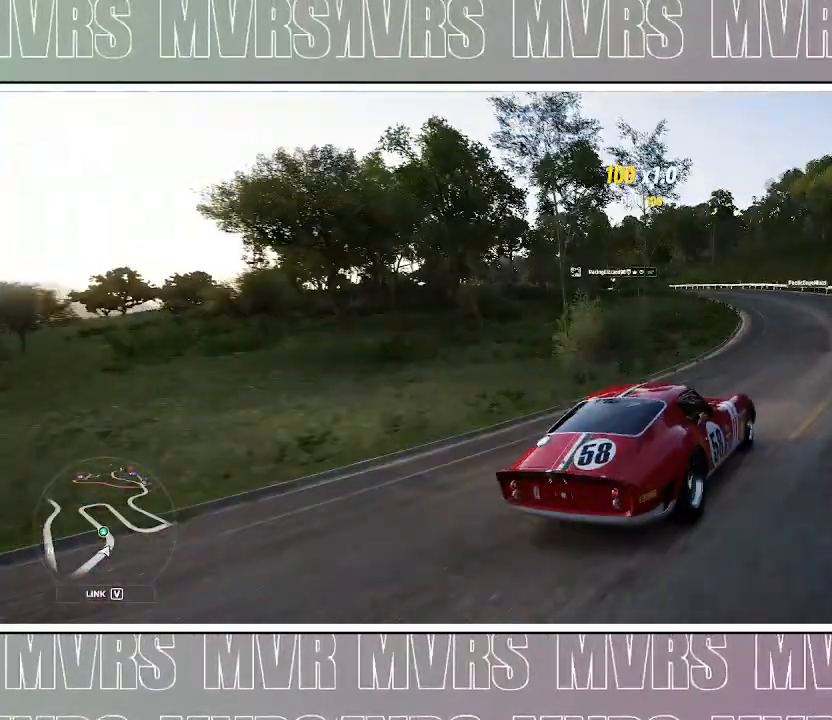
{"dt_ms": 1000, "buttons": ["R2"], "left_stick": "left", "right_stick": "up", "events": [[183, "left_stick", "center"], [267, "left_stick", "left"], [333, "right_stick", "up"], [517, "left_stick", "center"], [633, "left_stick", "left"]]}
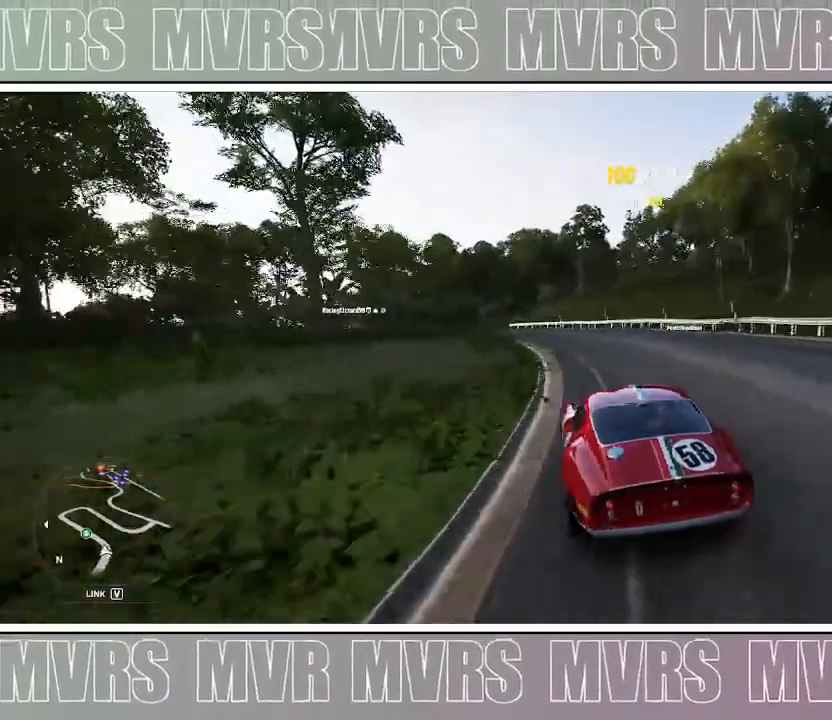
{"dt_ms": 1000, "buttons": ["R2"], "left_stick": "left", "right_stick": "up", "events": [[250, "left_stick", "center"], [500, "left_stick", "right"], [633, "left_stick", "center"], [683, "left_stick", "left"]]}
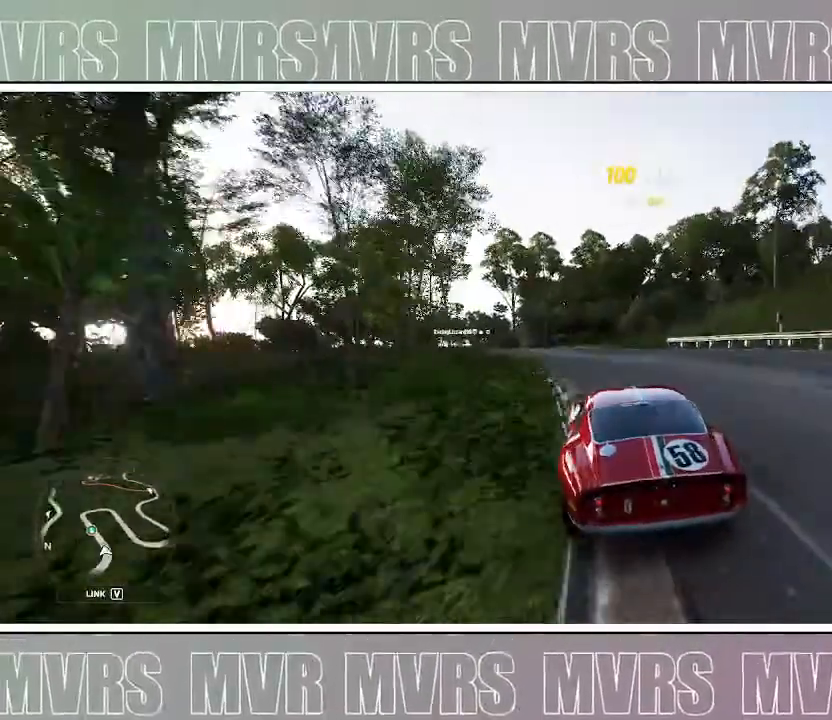
{"dt_ms": 1000, "buttons": ["R2"], "left_stick": "center", "right_stick": "center", "events": [[217, "left_stick", "center"], [367, "left_stick", "left"], [517, "left_stick", "center"], [533, "right_stick", "center"], [683, "left_stick", "left"], [850, "left_stick", "center"]]}
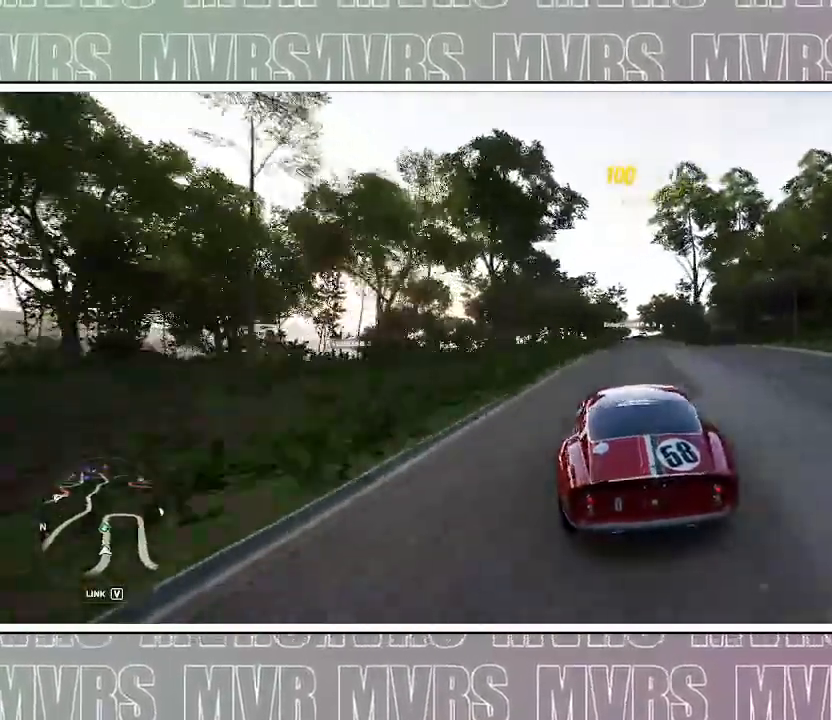
{"dt_ms": 1000, "buttons": ["R2"], "left_stick": "center", "right_stick": "center", "events": [[67, "left_stick", "left"], [150, "left_stick", "center"], [433, "left_stick", "right"], [617, "left_stick", "center"]]}
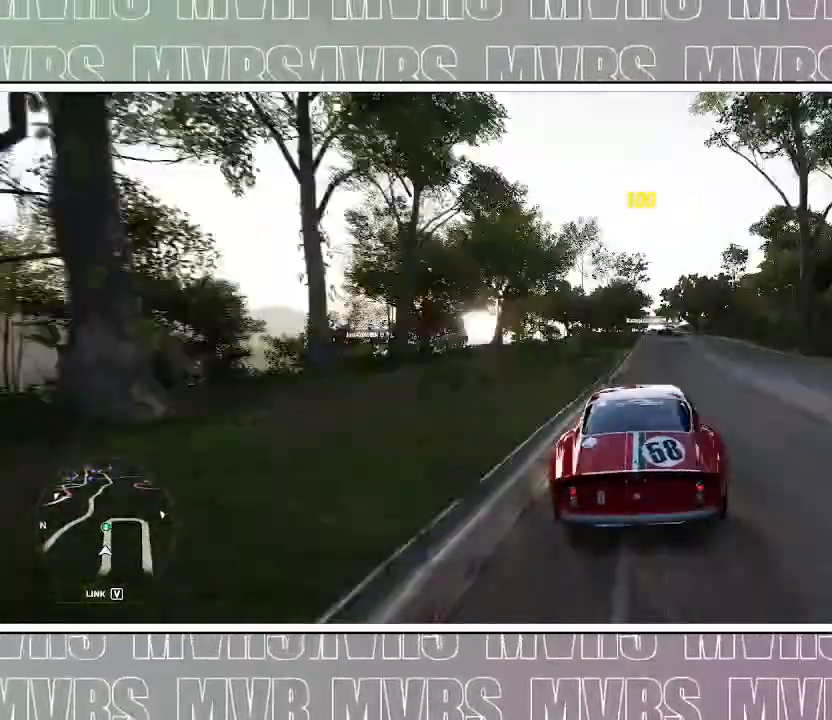
{"dt_ms": 500, "buttons": ["R2"], "left_stick": "center", "right_stick": "center", "events": [[333, "left_stick", "right"], [500, "left_stick", "center"]]}
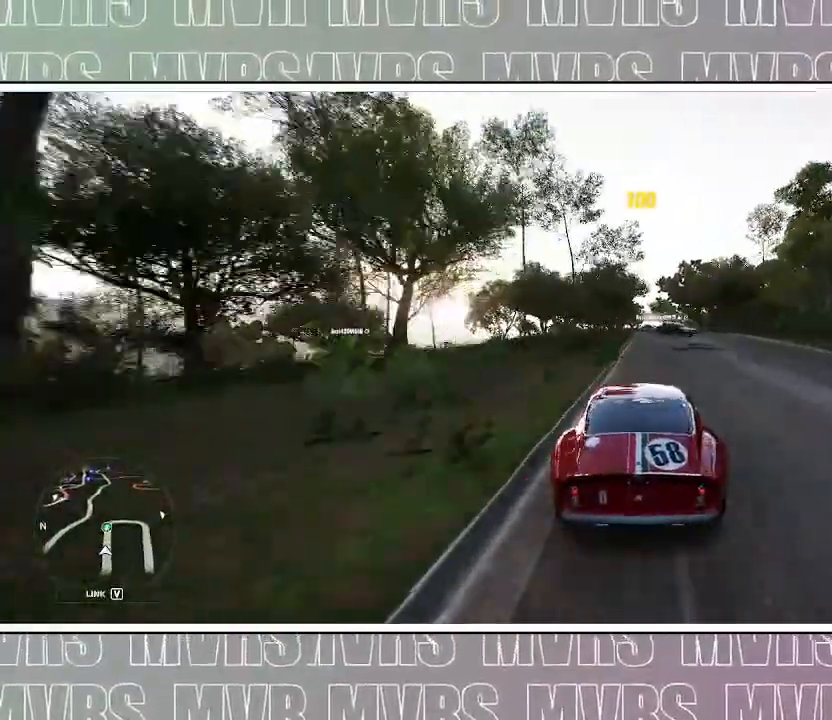
{"dt_ms": 500, "buttons": ["R2"], "left_stick": "center", "right_stick": "center", "events": []}
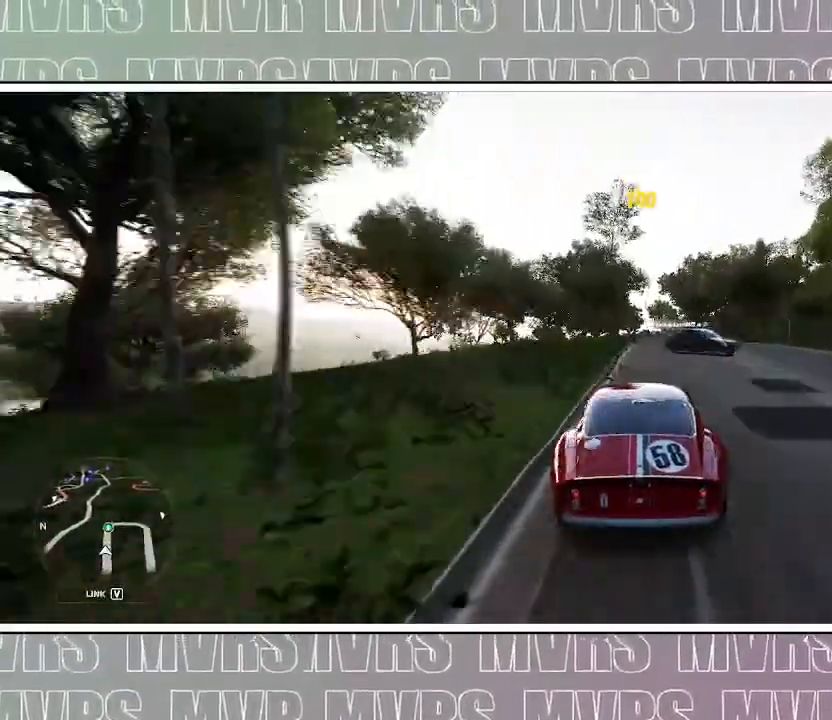
{"dt_ms": 500, "buttons": ["R2"], "left_stick": "right", "right_stick": "center", "events": [[400, "left_stick", "right"]]}
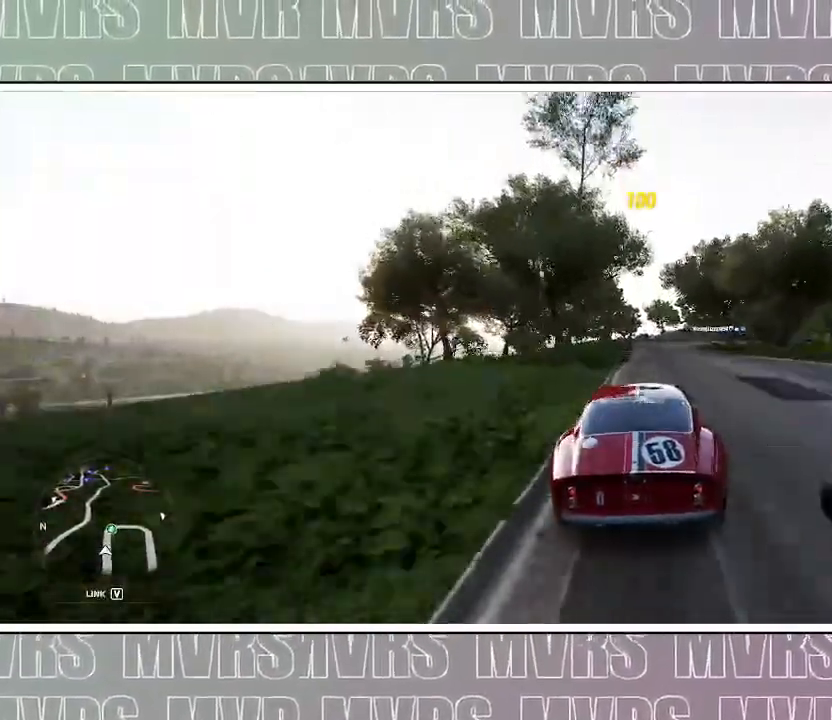
{"dt_ms": 500, "buttons": ["R2"], "left_stick": "center", "right_stick": "center", "events": [[100, "left_stick", "center"]]}
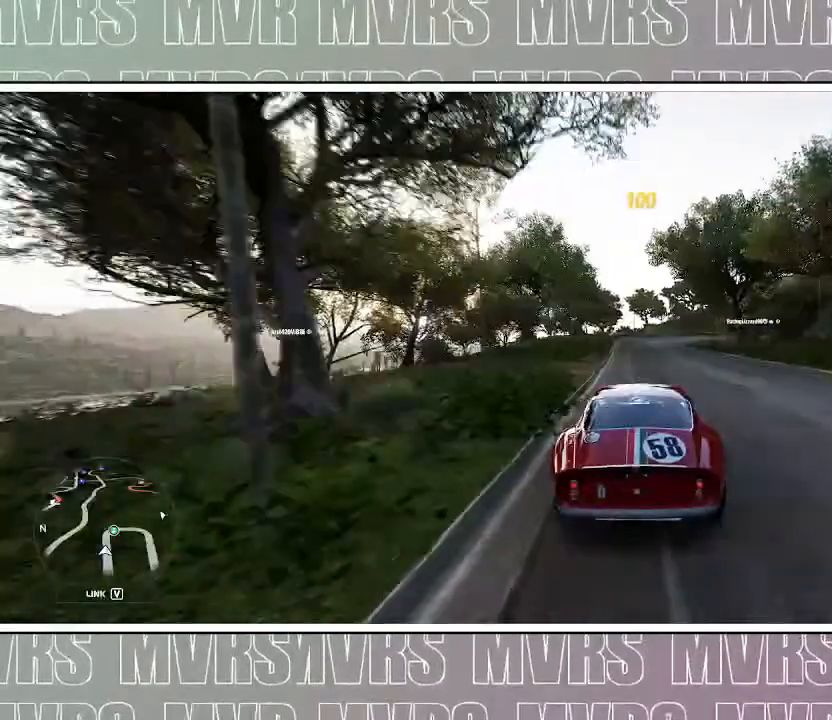
{"dt_ms": 500, "buttons": ["R2"], "left_stick": "center", "right_stick": "center", "events": []}
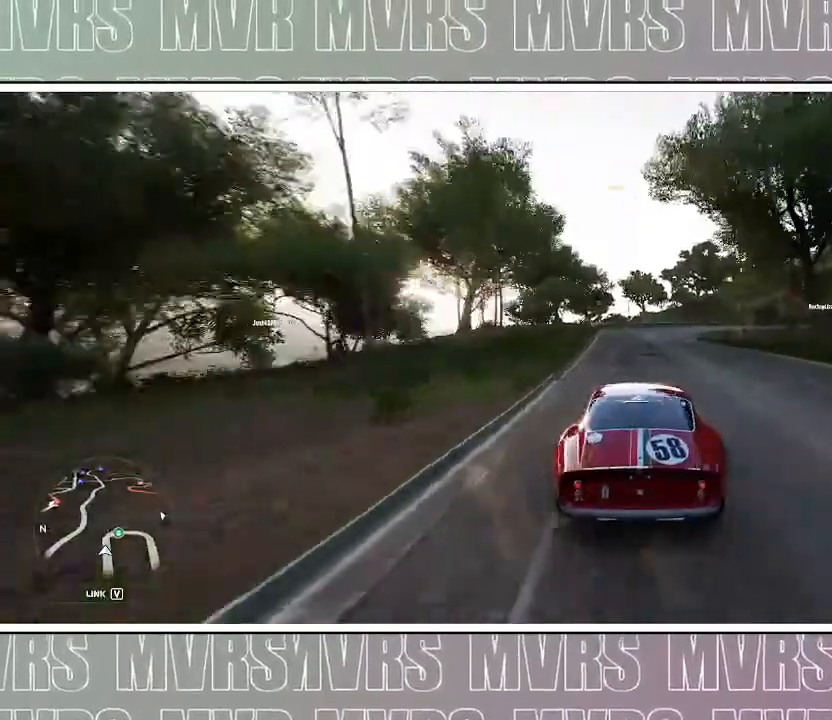
{"dt_ms": 500, "buttons": [], "left_stick": "right", "right_stick": "center", "events": [[233, "R2", "up"], [350, "left_stick", "right"]]}
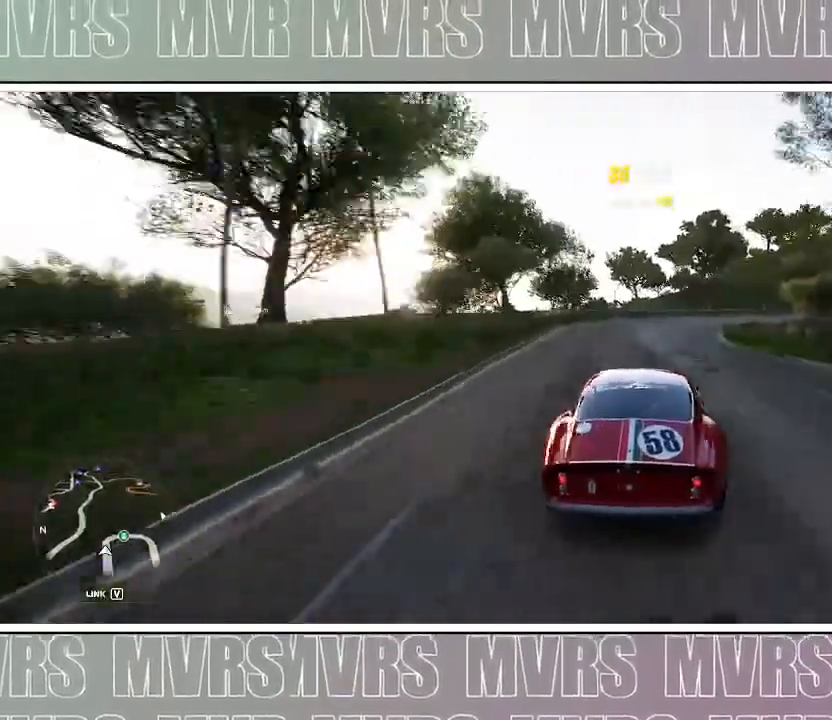
{"dt_ms": 500, "buttons": [], "left_stick": "center", "right_stick": "center", "events": [[117, "left_stick", "center"], [233, "left_stick", "right"], [417, "left_stick", "center"]]}
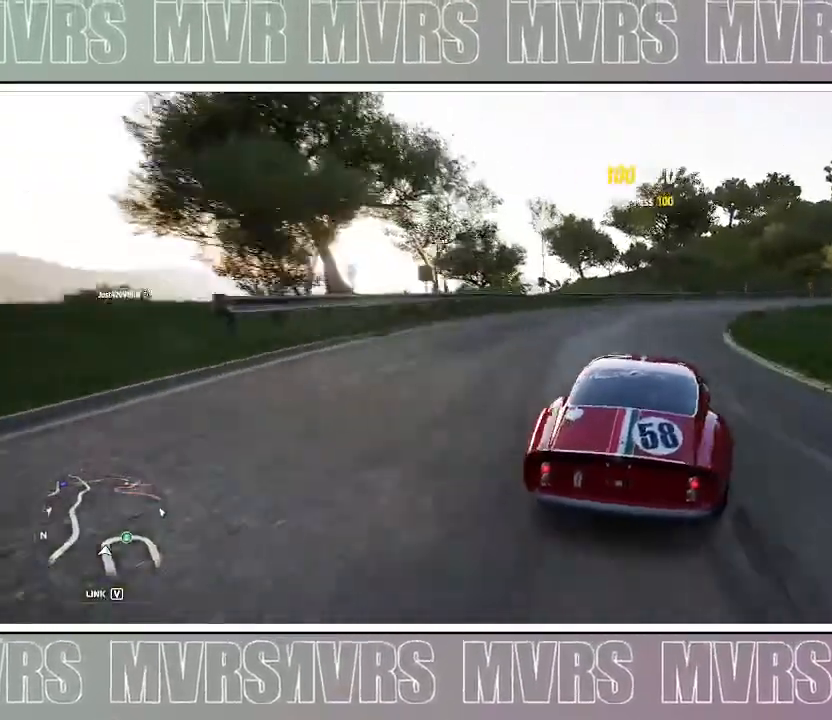
{"dt_ms": 1000, "buttons": ["R2"], "left_stick": "right", "right_stick": "center", "events": [[33, "left_stick", "right"], [700, "R2", "down"], [850, "R2", "up"], [950, "R2", "down"]]}
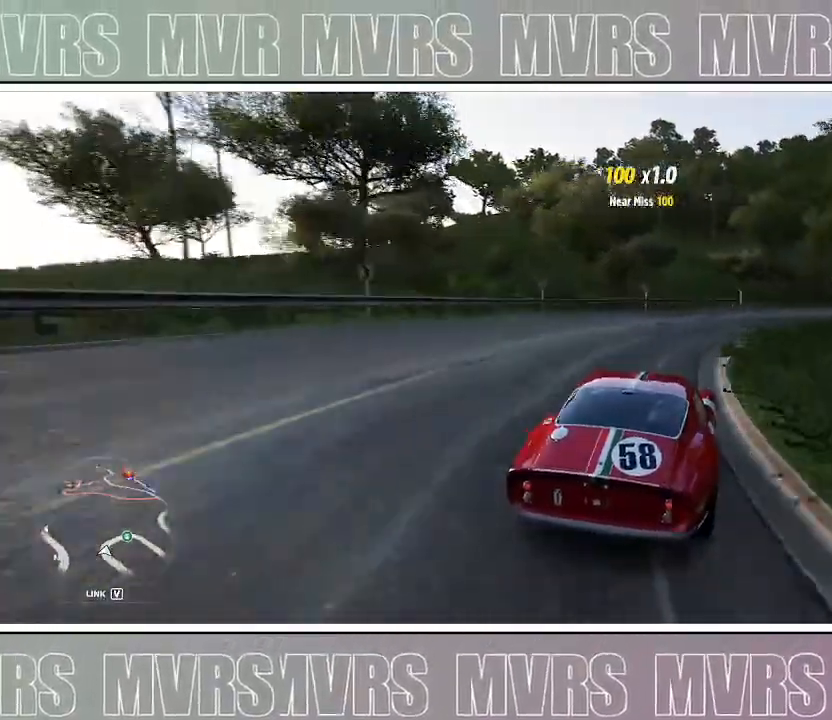
{"dt_ms": 500, "buttons": ["R2"], "left_stick": "right", "right_stick": "center", "events": [[100, "R2", "up"], [183, "R2", "down"]]}
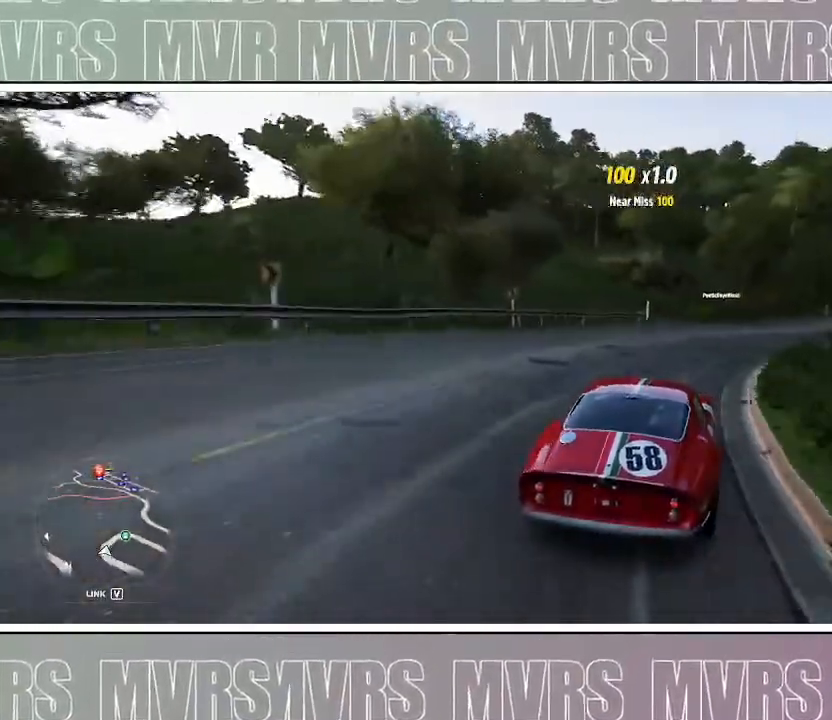
{"dt_ms": 500, "buttons": ["R2"], "left_stick": "center", "right_stick": "center", "events": [[433, "left_stick", "center"]]}
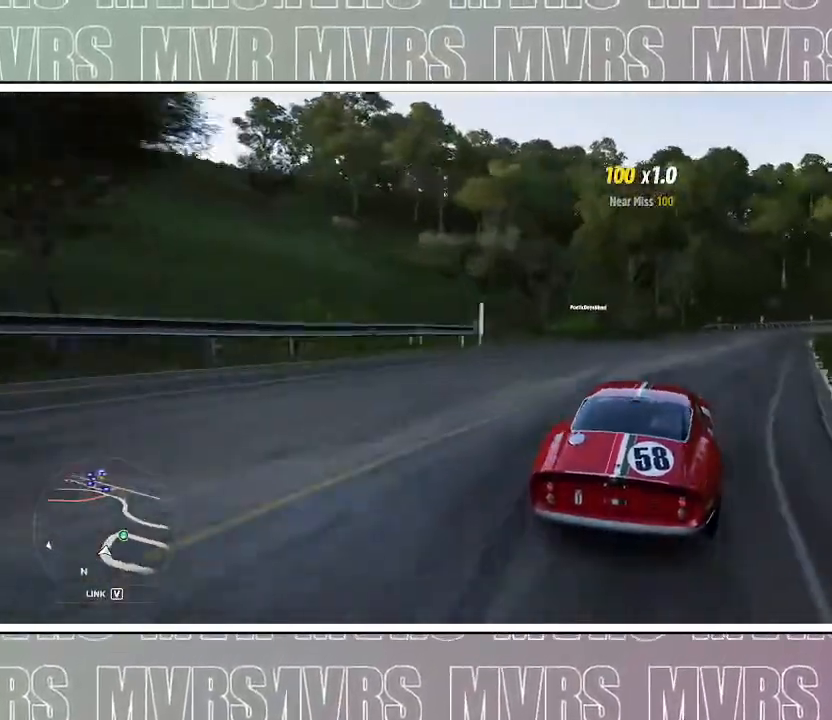
{"dt_ms": 500, "buttons": ["R2"], "left_stick": "right", "right_stick": "center", "events": [[67, "left_stick", "right"], [250, "left_stick", "center"], [450, "left_stick", "right"]]}
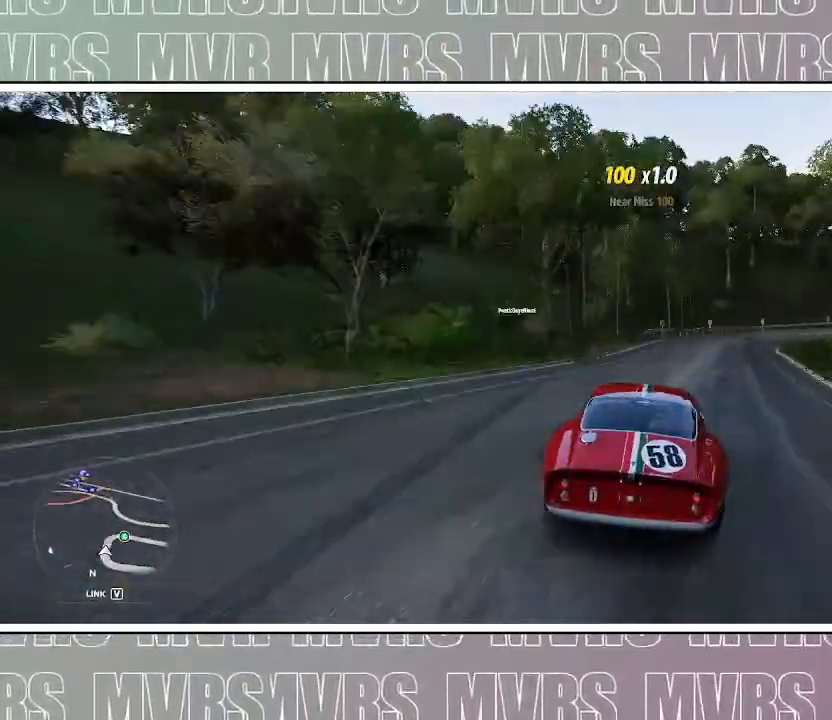
{"dt_ms": 1000, "buttons": ["R2"], "left_stick": "right", "right_stick": "center", "events": [[417, "left_stick", "center"], [467, "left_stick", "left"], [533, "left_stick", "center"], [583, "left_stick", "right"], [850, "left_stick", "center"], [967, "left_stick", "right"]]}
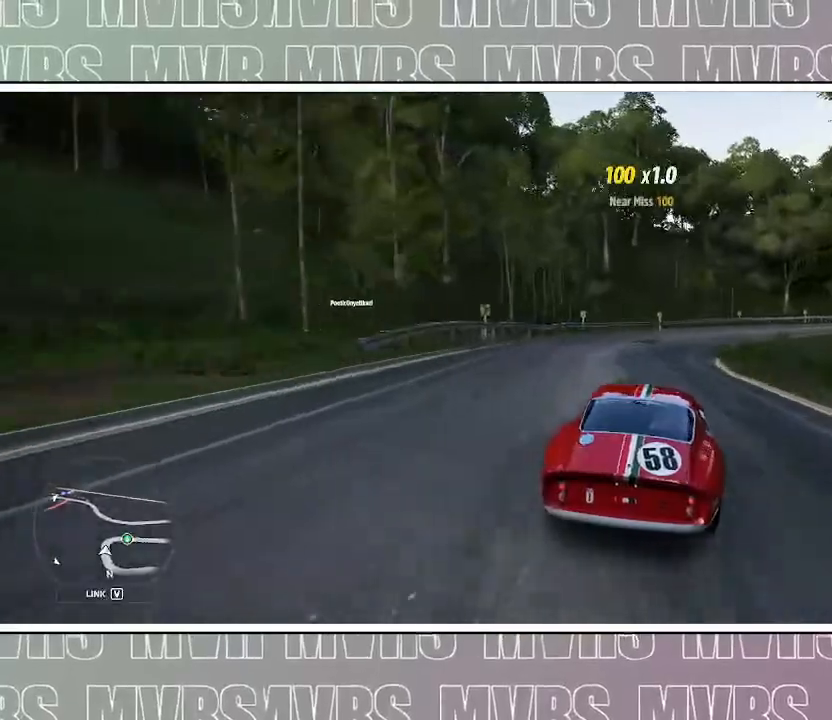
{"dt_ms": 500, "buttons": ["R2"], "left_stick": "right", "right_stick": "center", "events": []}
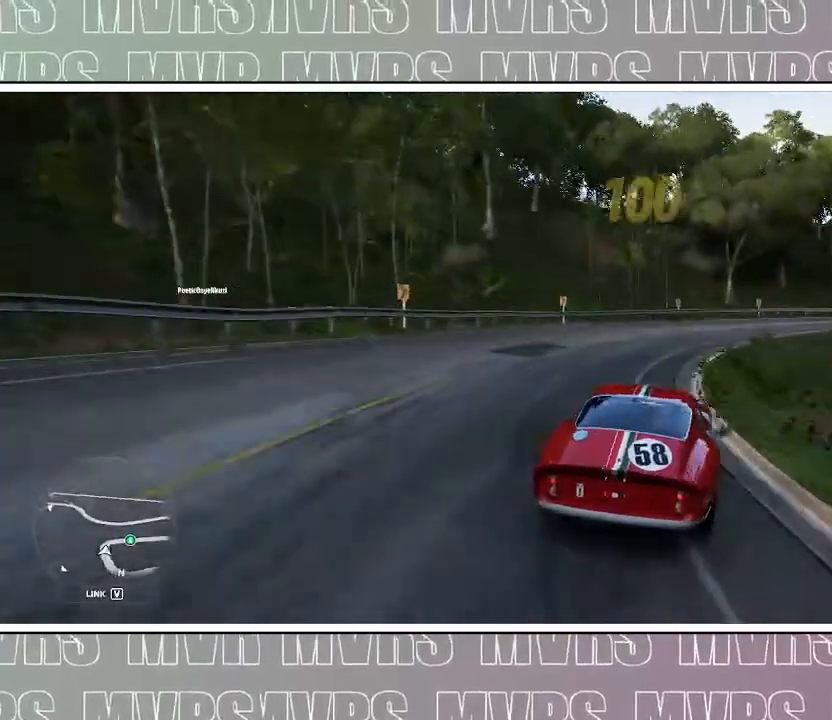
{"dt_ms": 500, "buttons": [], "left_stick": "right", "right_stick": "center", "events": [[67, "R2", "up"]]}
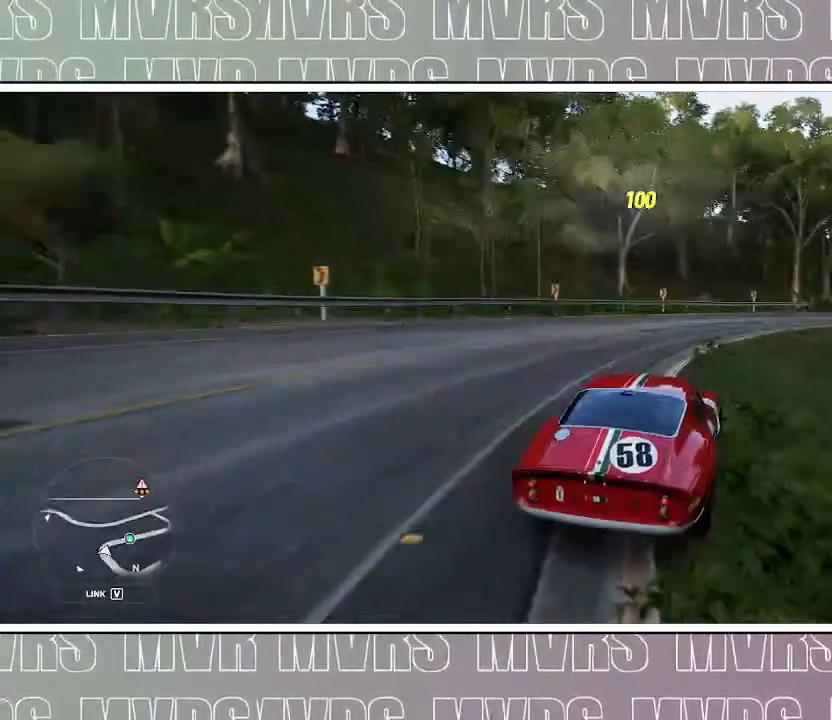
{"dt_ms": 500, "buttons": [], "left_stick": "right", "right_stick": "up-right", "events": [[267, "right_stick", "right"], [317, "right_stick", "up-right"], [333, "R2", "down"], [500, "R2", "up"]]}
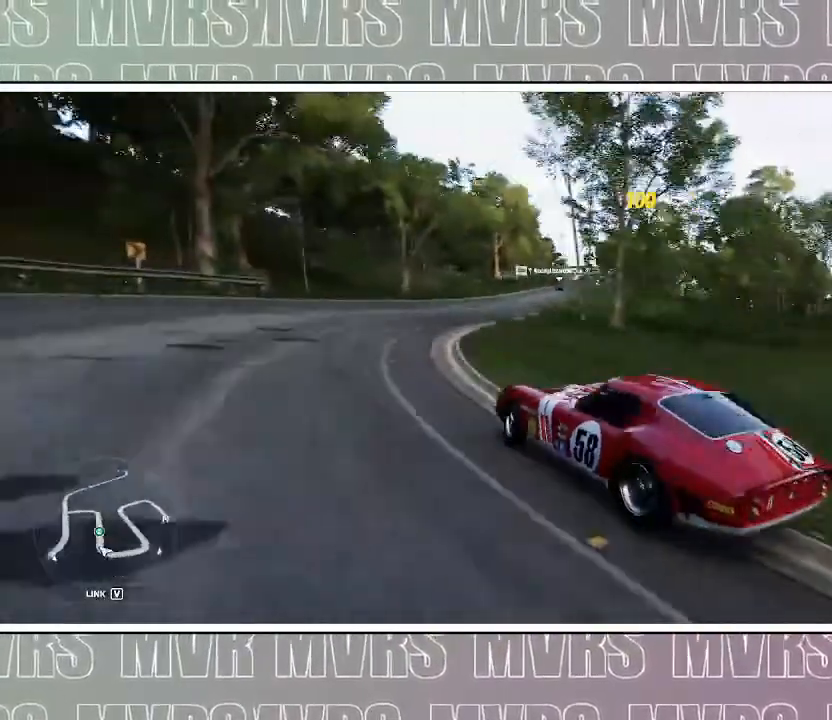
{"dt_ms": 500, "buttons": ["R2"], "left_stick": "center", "right_stick": "up", "events": [[83, "R2", "down"], [400, "left_stick", "center"], [467, "right_stick", "up"]]}
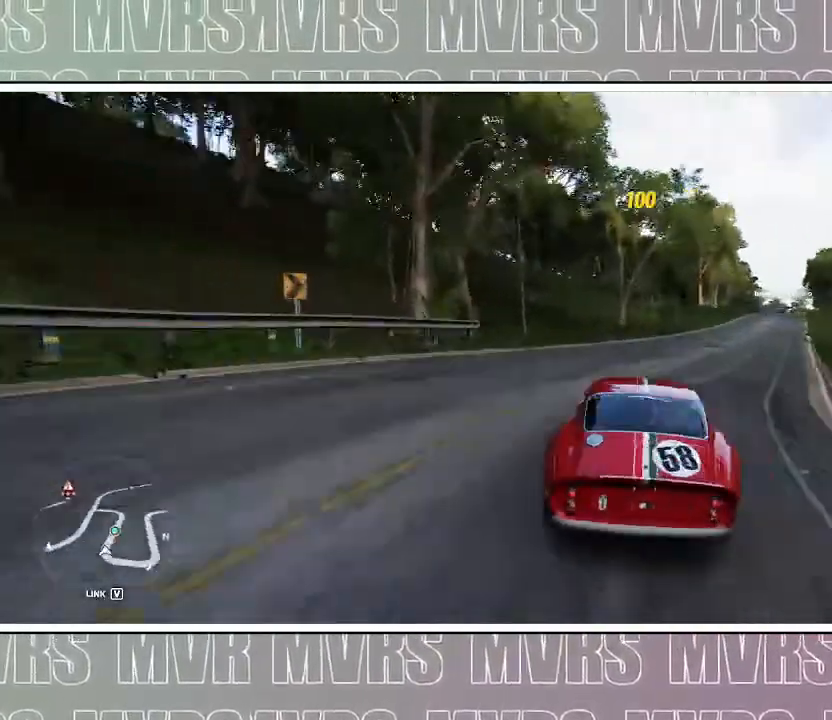
{"dt_ms": 500, "buttons": ["R2"], "left_stick": "right", "right_stick": "up", "events": [[17, "left_stick", "right"], [200, "left_stick", "center"], [283, "left_stick", "left"], [350, "left_stick", "center"], [400, "left_stick", "right"]]}
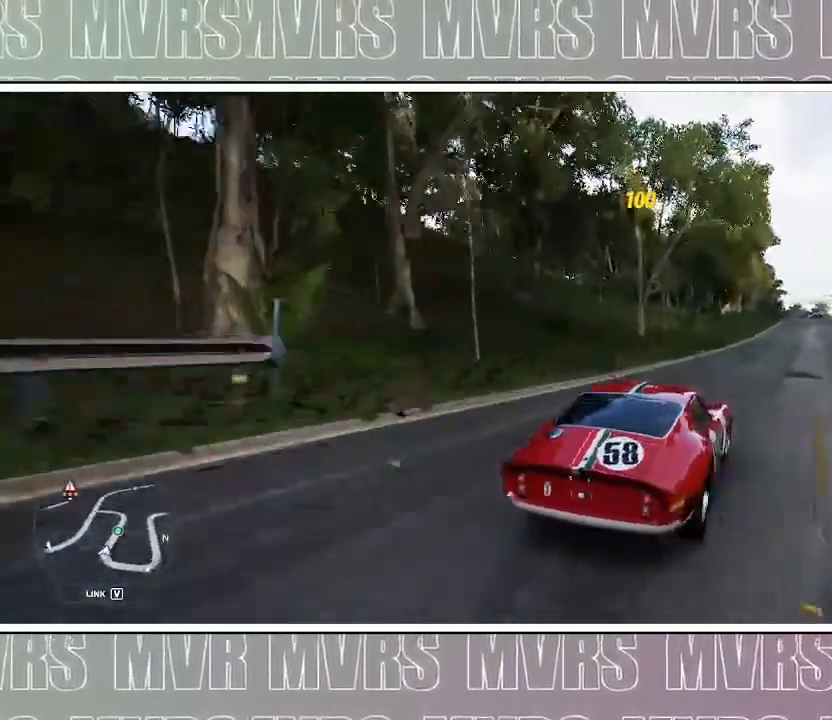
{"dt_ms": 500, "buttons": ["R2"], "left_stick": "left", "right_stick": "up", "events": [[267, "left_stick", "center"], [367, "left_stick", "left"]]}
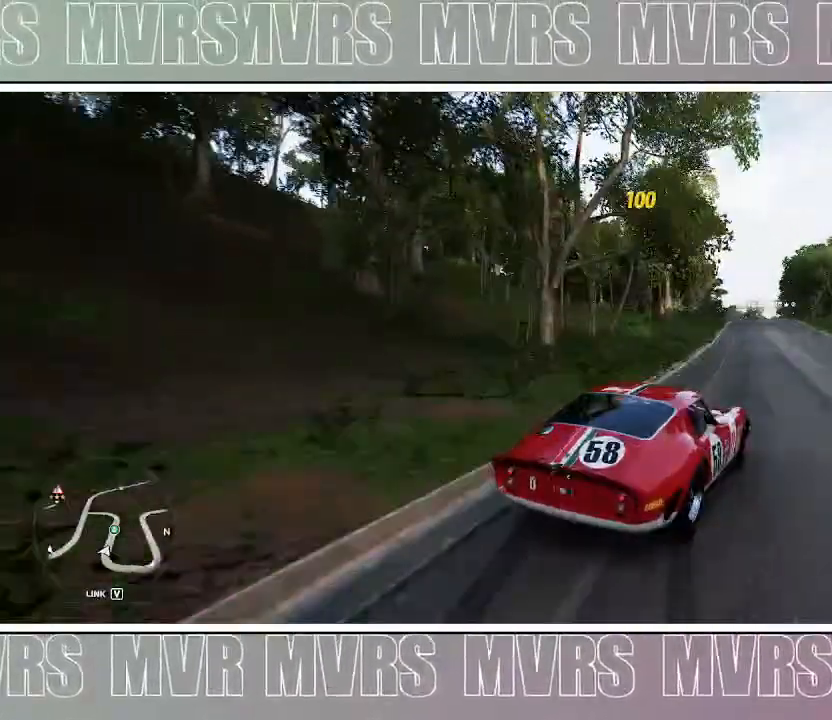
{"dt_ms": 500, "buttons": ["R2"], "left_stick": "center", "right_stick": "up", "events": [[217, "left_stick", "center"]]}
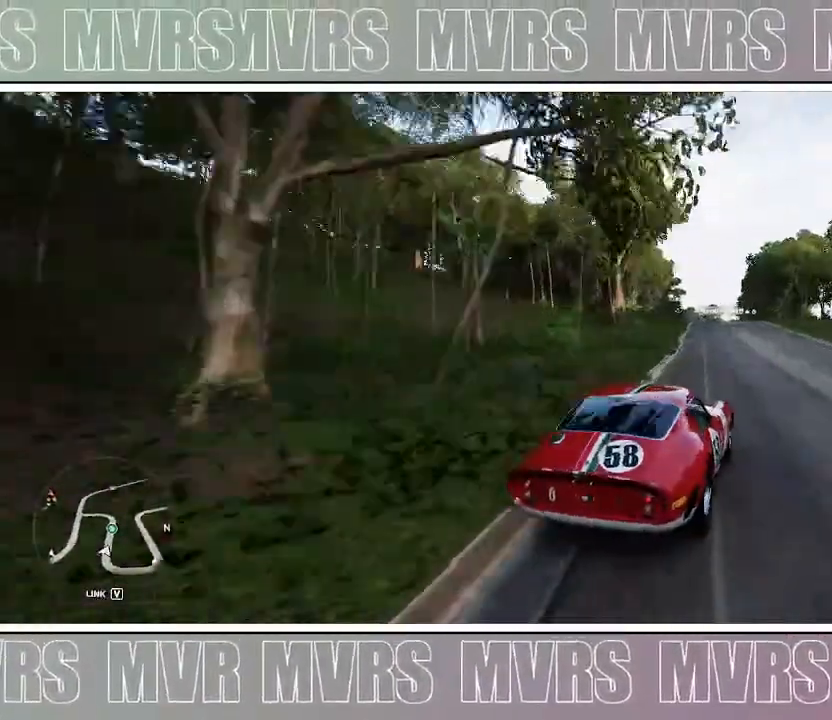
{"dt_ms": 500, "buttons": ["R2"], "left_stick": "center", "right_stick": "up", "events": []}
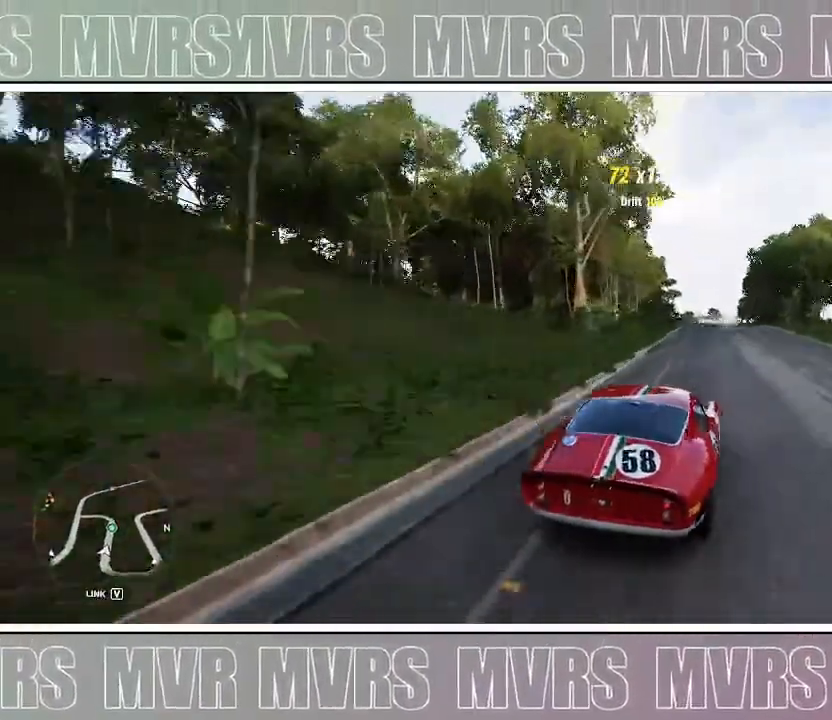
{"dt_ms": 500, "buttons": ["R2"], "left_stick": "center", "right_stick": "up", "events": []}
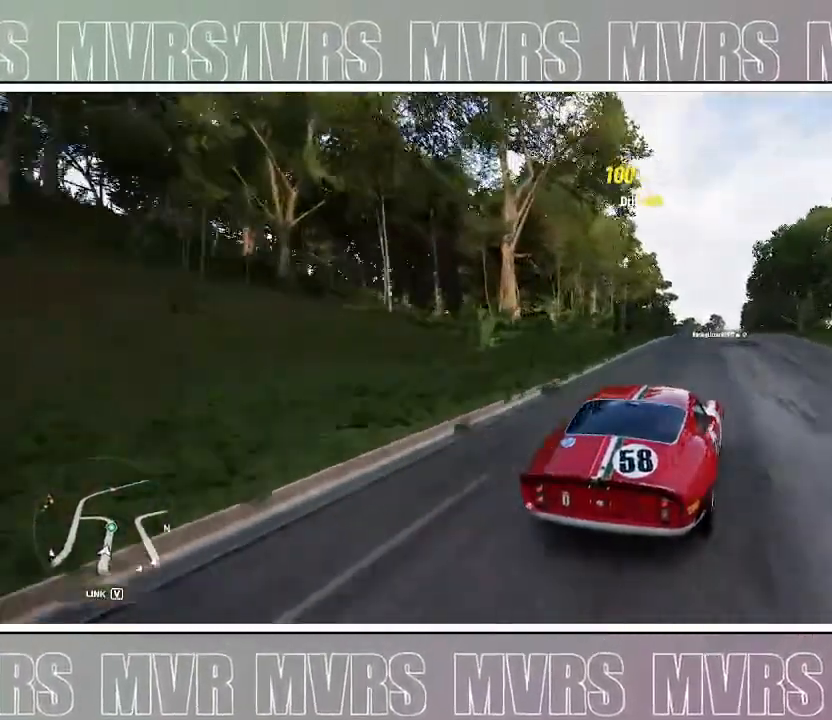
{"dt_ms": 1000, "buttons": ["R2"], "left_stick": "center", "right_stick": "center", "events": [[117, "right_stick", "center"], [483, "left_stick", "left"], [650, "left_stick", "center"]]}
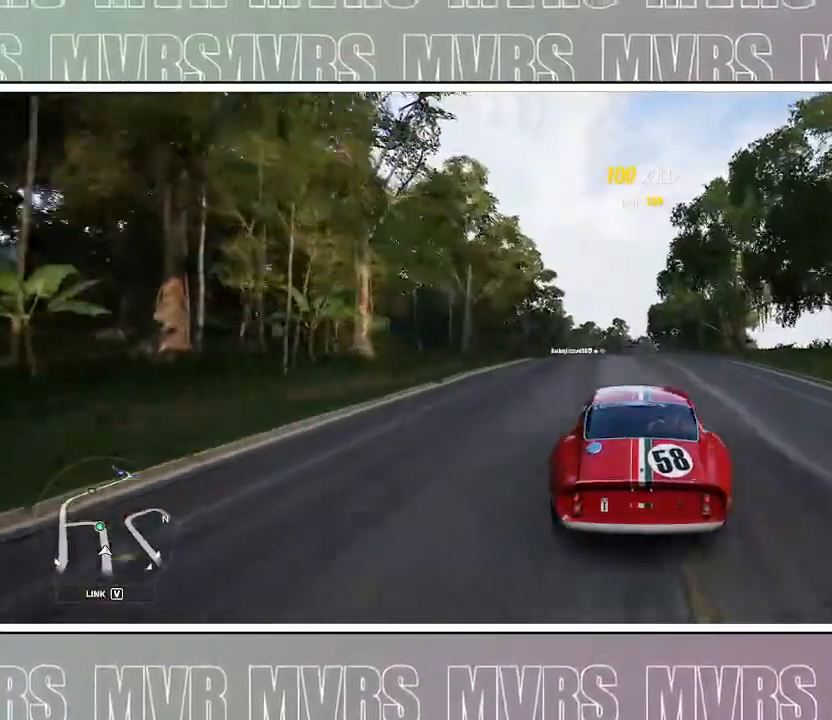
{"dt_ms": 500, "buttons": ["R2"], "left_stick": "center", "right_stick": "center", "events": []}
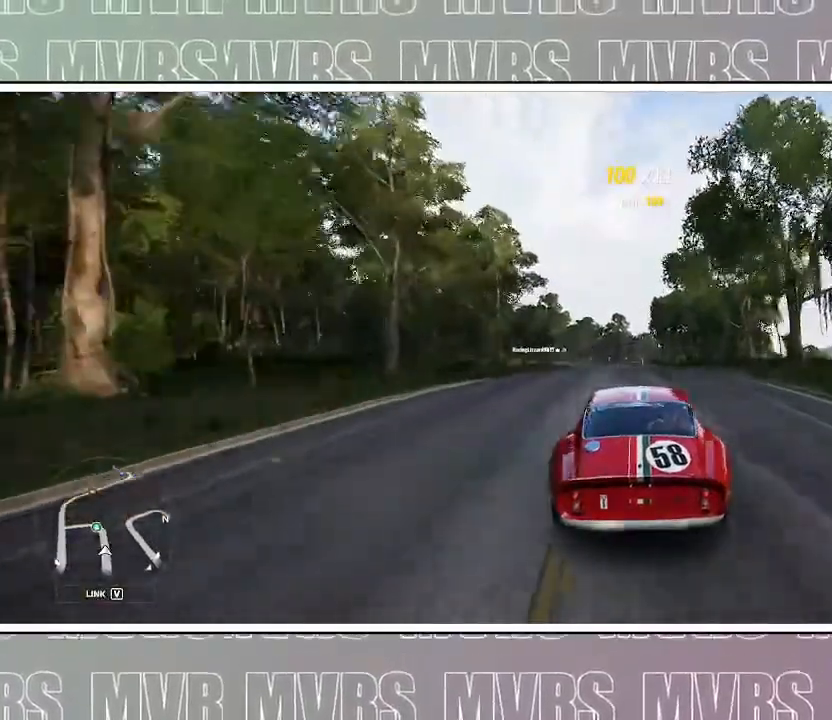
{"dt_ms": 1000, "buttons": ["R2"], "left_stick": "center", "right_stick": "center", "events": [[733, "left_stick", "left"], [933, "left_stick", "center"]]}
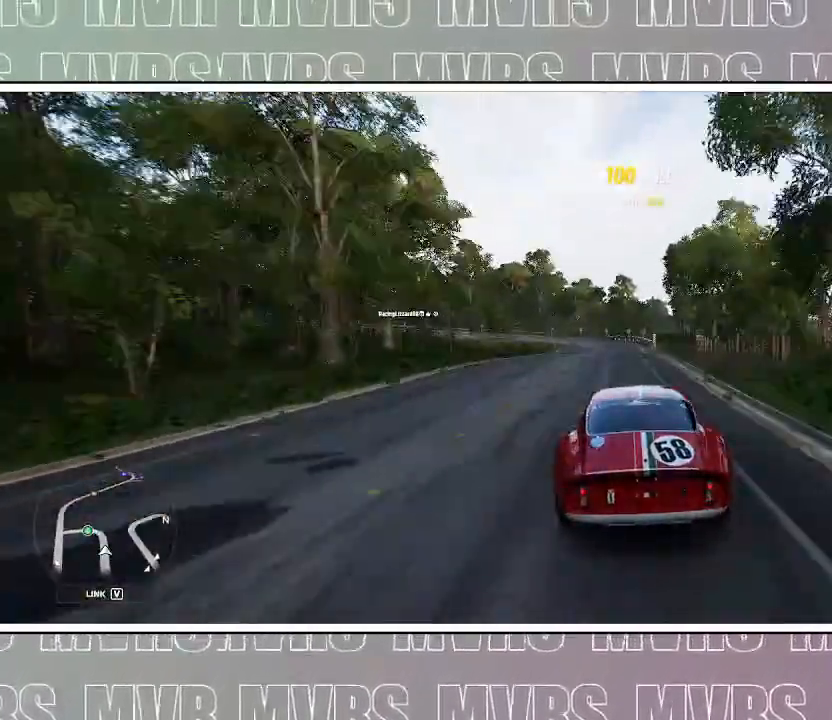
{"dt_ms": 500, "buttons": ["R2"], "left_stick": "center", "right_stick": "center", "events": []}